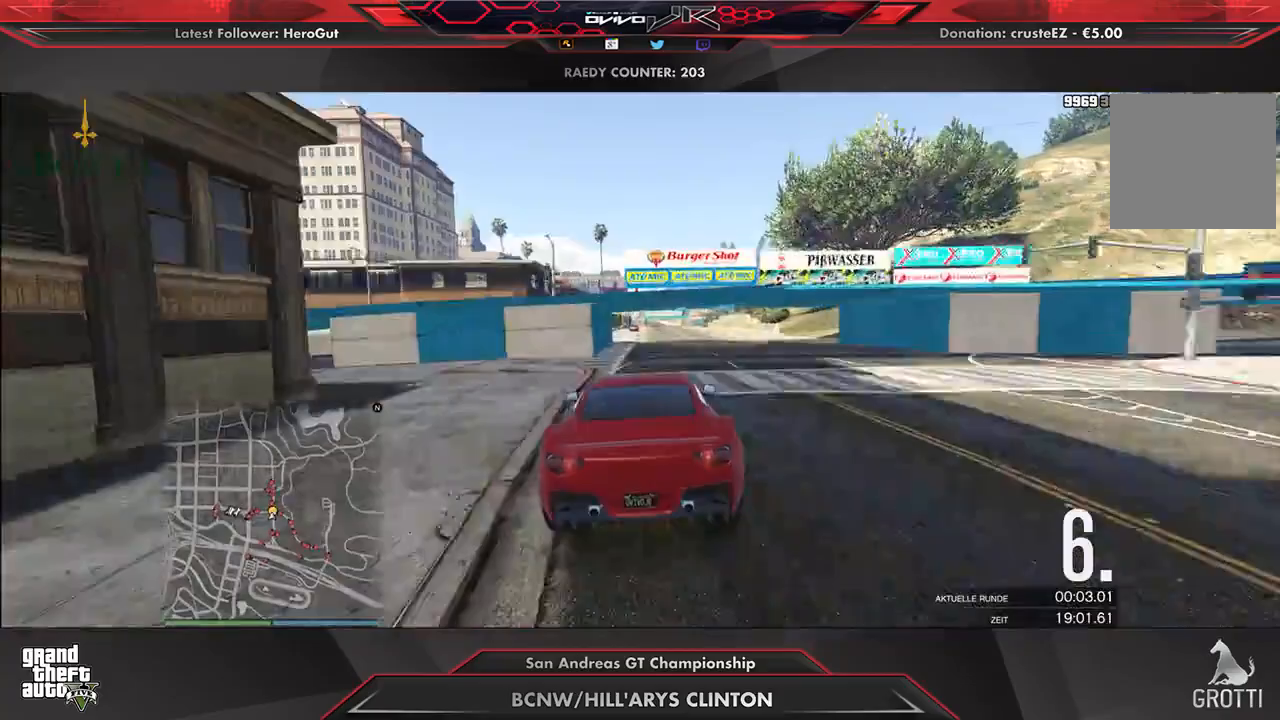
Gameplay with a controller (Xbox layout); each line is a JSON object with the inputs held at the frame after it. "events" lists button and stick changes between this image and that frame as [ms after this image, input, new state], when the widget could be followed in between.
{"buttons": ["R2"], "left_stick": "center", "right_stick": "center", "events": [[146, "left_stick", "center"]]}
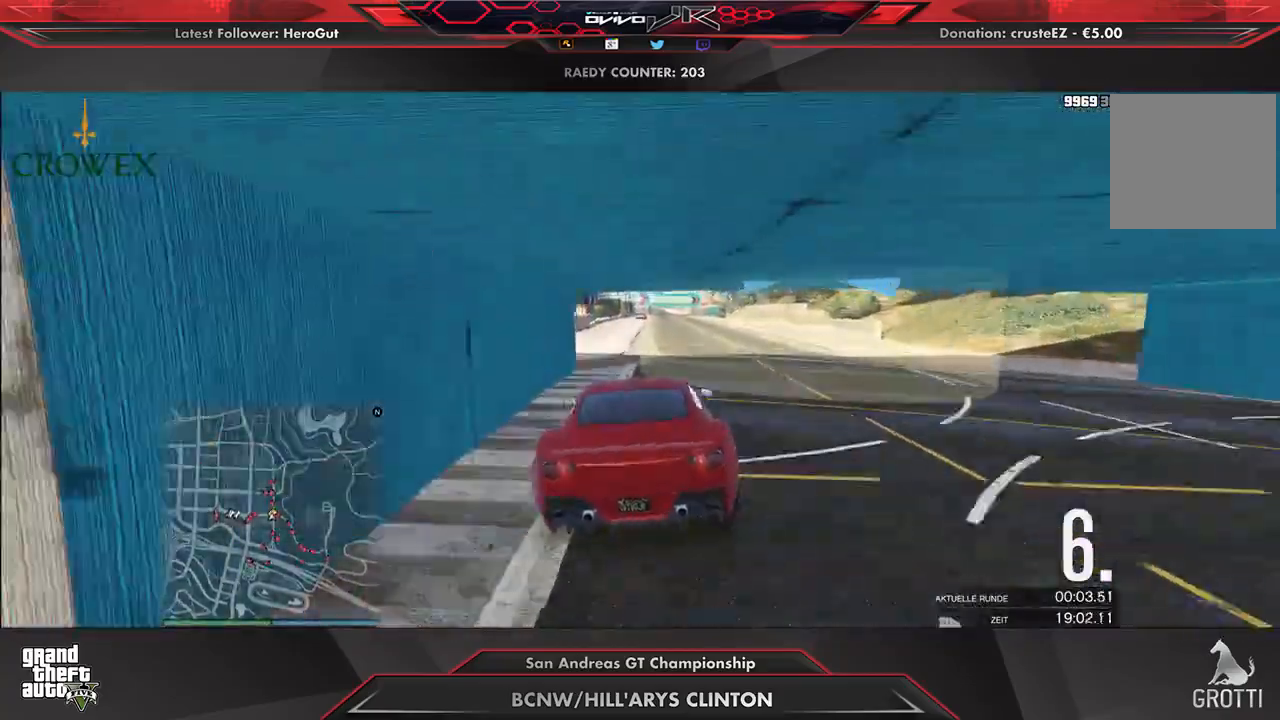
{"buttons": ["R2"], "left_stick": "center", "right_stick": "center", "events": [[104, "left_stick", "left"], [250, "left_stick", "center"]]}
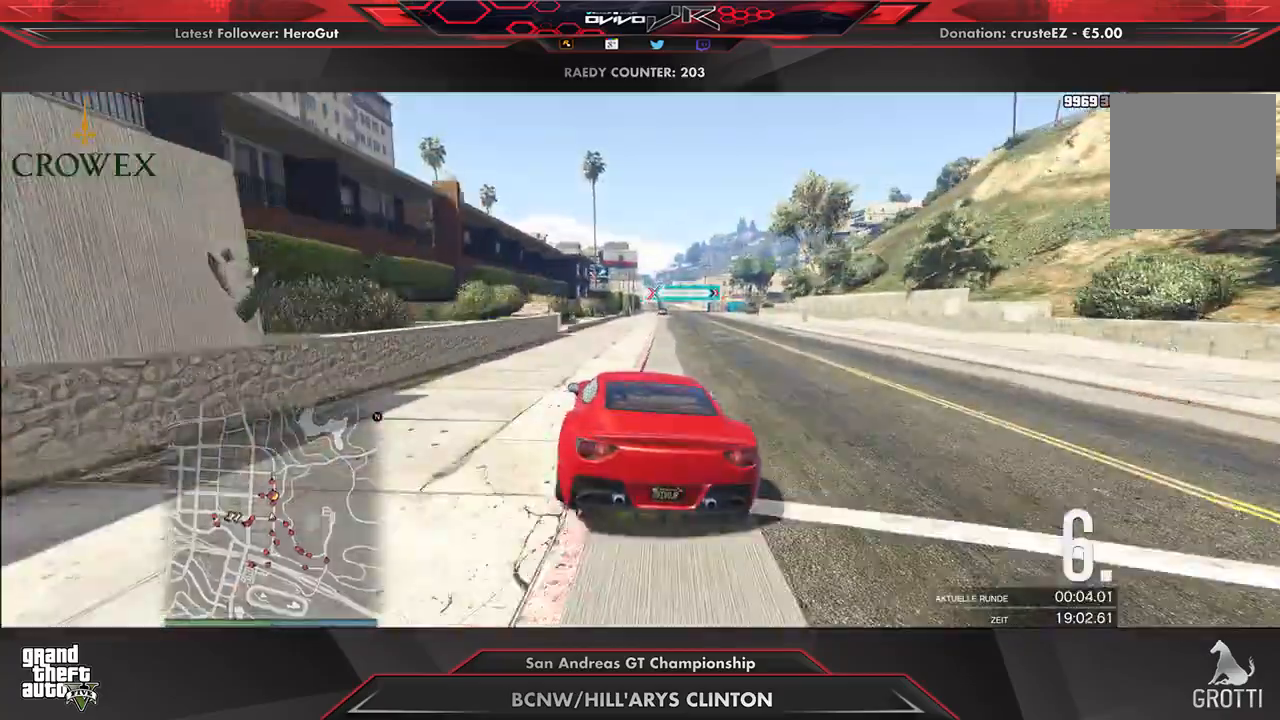
{"buttons": ["R2"], "left_stick": "center", "right_stick": "center", "events": [[42, "left_stick", "up-right"], [146, "left_stick", "center"], [333, "left_stick", "up-right"], [396, "left_stick", "center"]]}
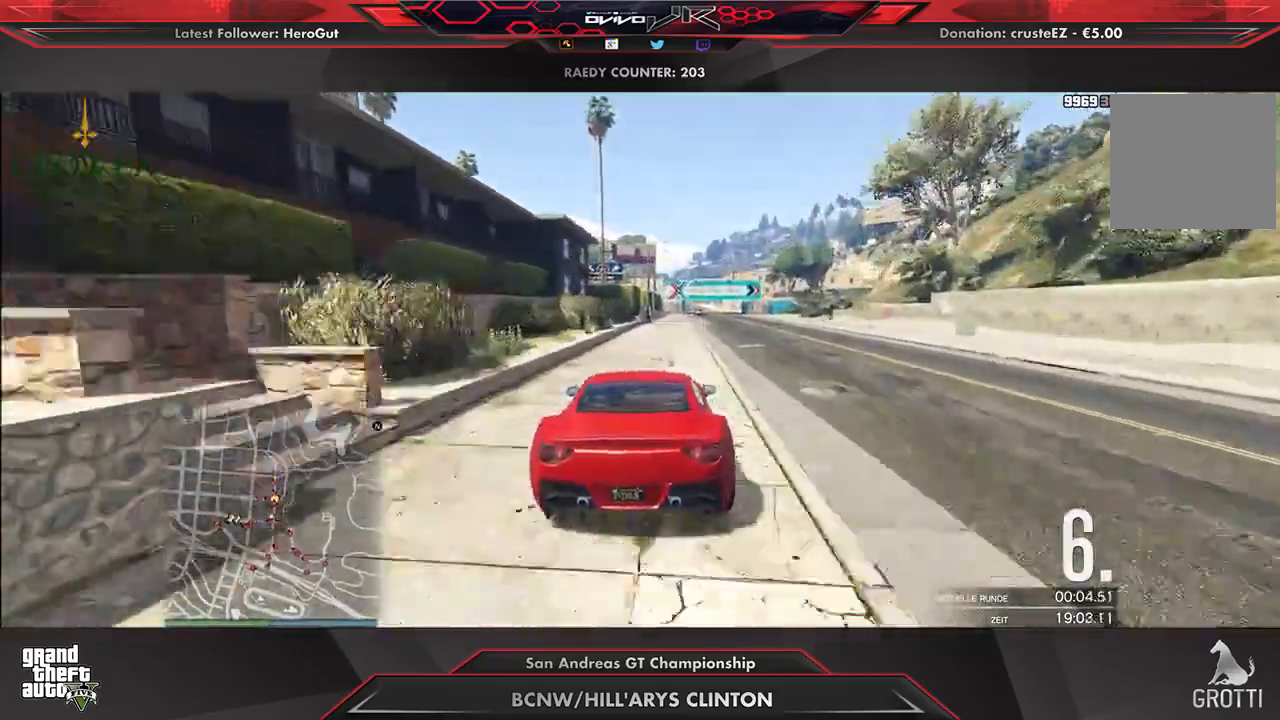
{"buttons": ["R2"], "left_stick": "right", "right_stick": "center", "events": [[62, "left_stick", "up-right"], [146, "left_stick", "center"], [271, "left_stick", "right"], [333, "left_stick", "center"], [458, "left_stick", "right"]]}
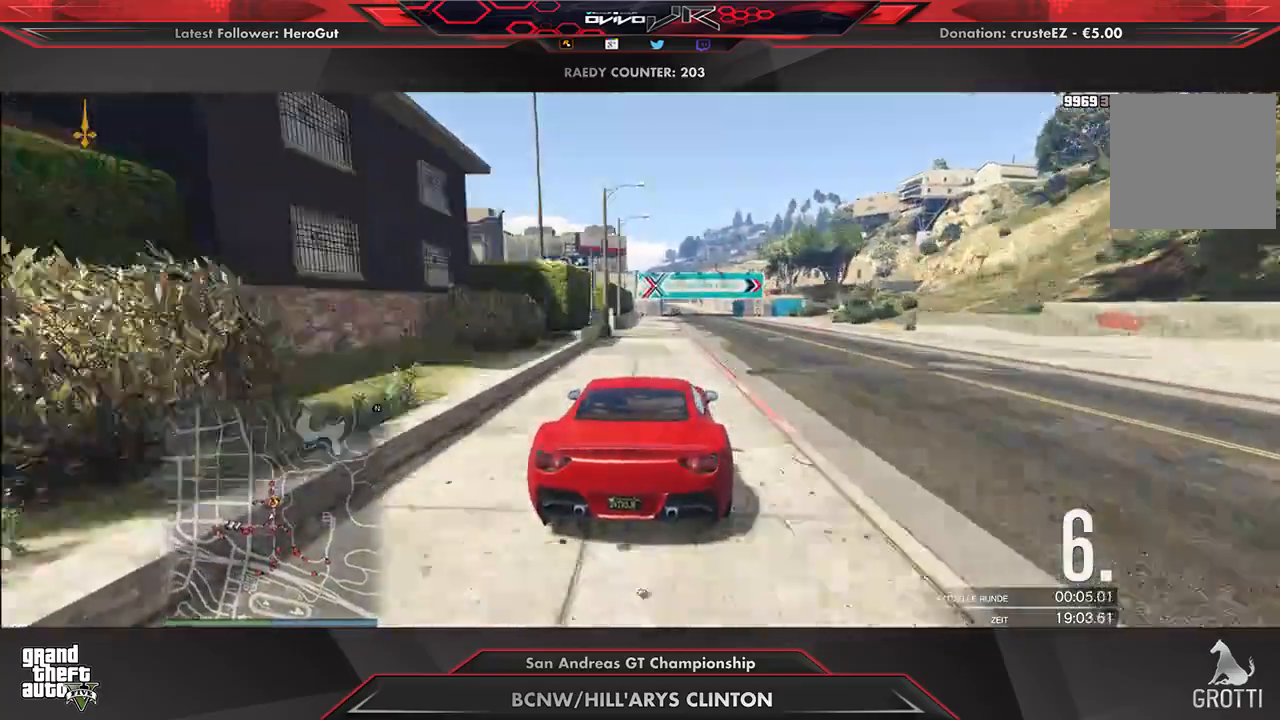
{"buttons": ["R2"], "left_stick": "left", "right_stick": "center", "events": [[62, "left_stick", "center"], [188, "left_stick", "right"], [271, "left_stick", "center"], [396, "left_stick", "left"]]}
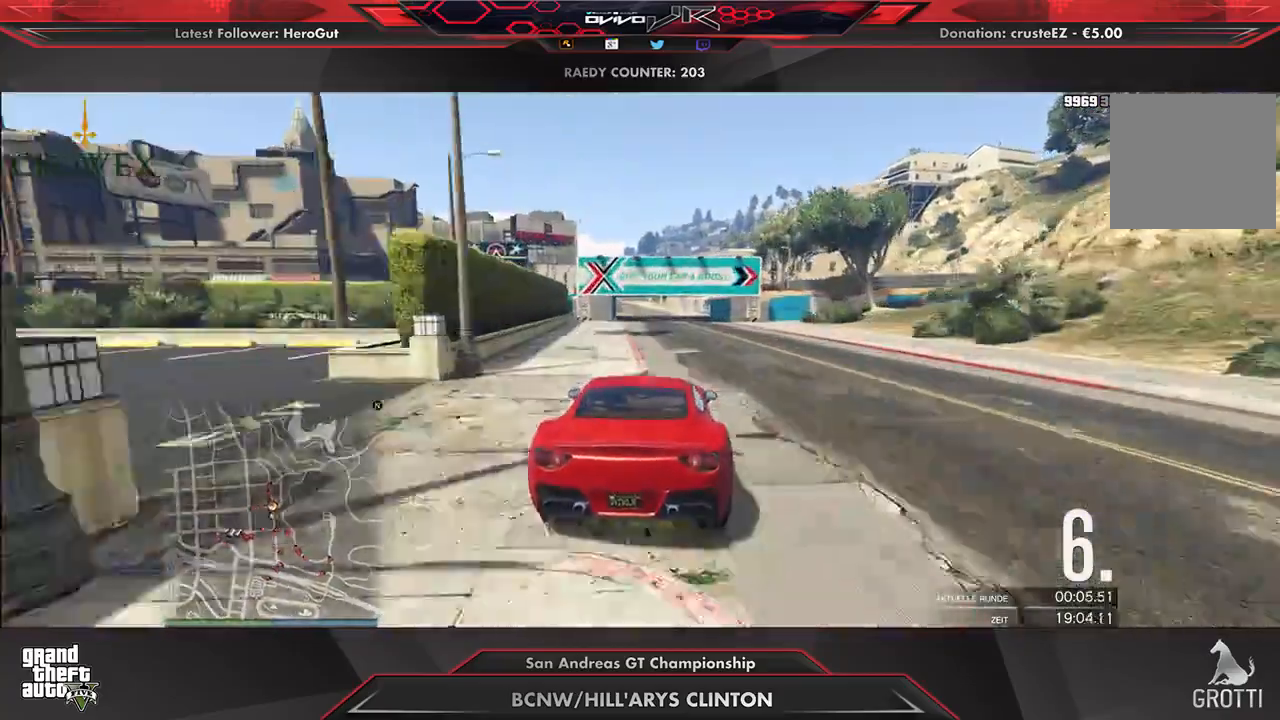
{"buttons": ["R2"], "left_stick": "center", "right_stick": "center", "events": [[21, "left_stick", "center"], [125, "left_stick", "down-left"], [229, "left_stick", "center"], [396, "left_stick", "left"], [458, "left_stick", "center"]]}
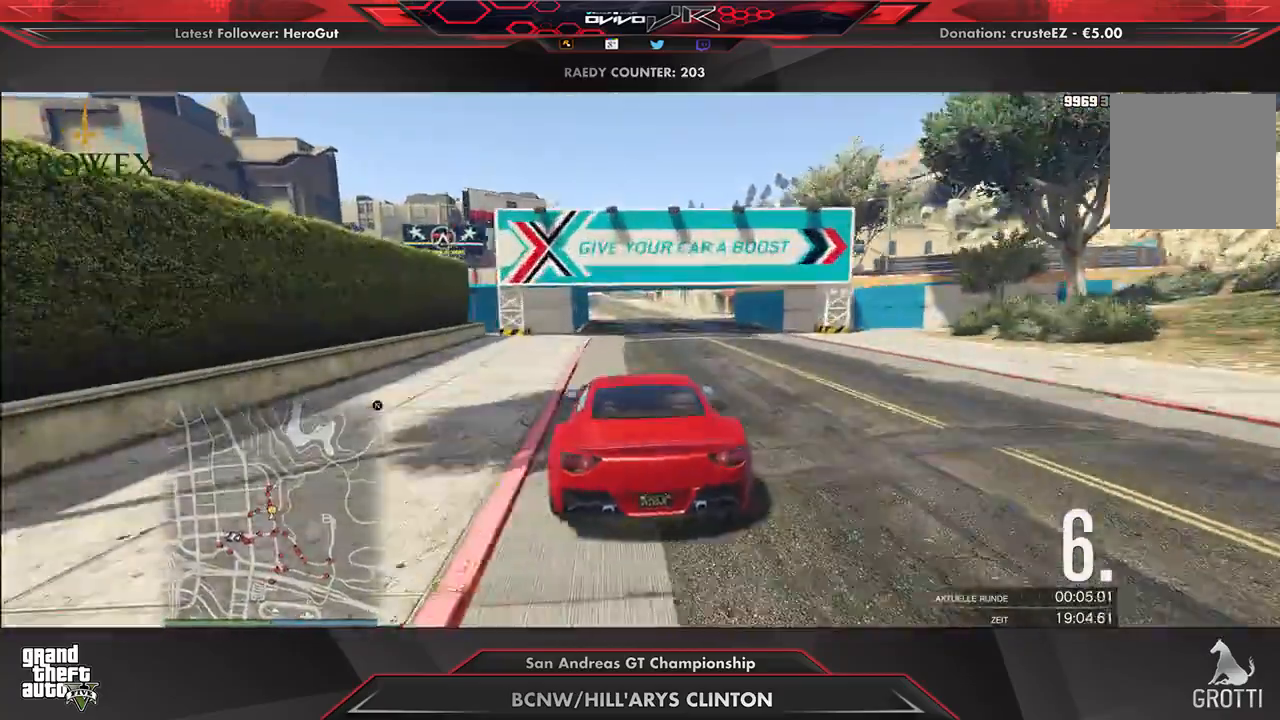
{"buttons": ["R2"], "left_stick": "center", "right_stick": "center", "events": [[354, "left_stick", "down-left"], [479, "left_stick", "center"]]}
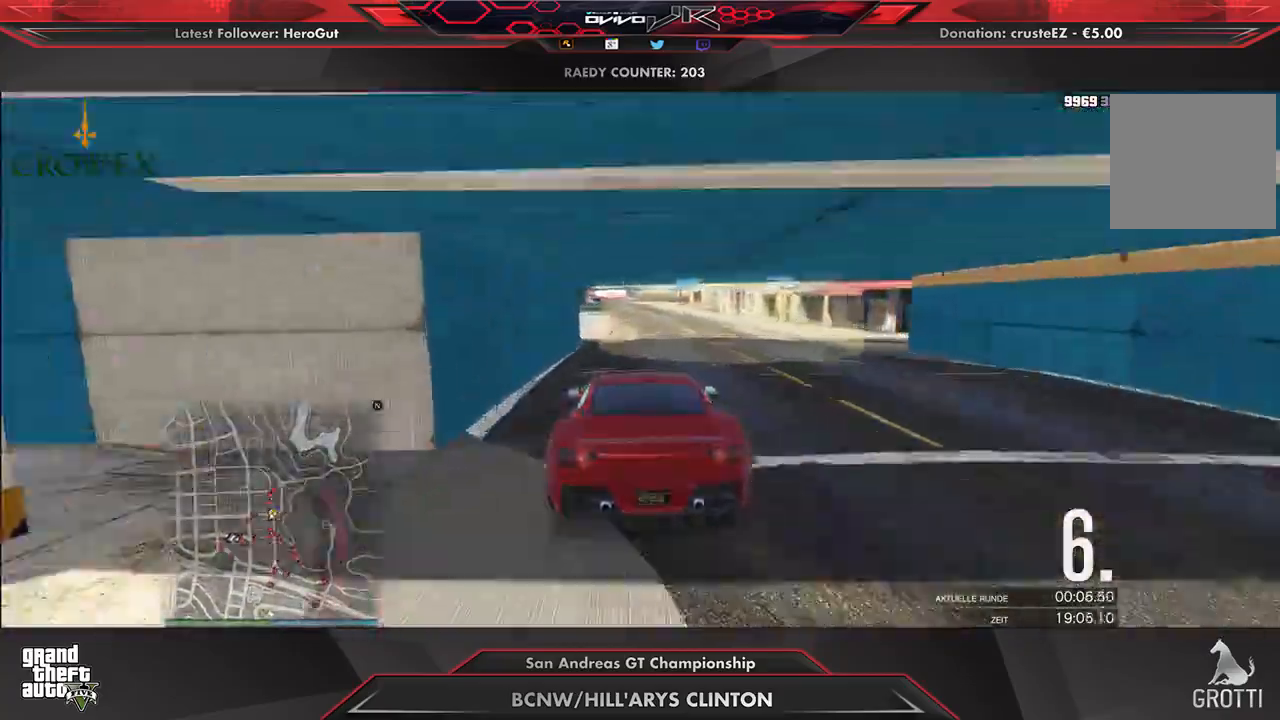
{"buttons": ["R2"], "left_stick": "center", "right_stick": "center", "events": [[83, "left_stick", "left"], [146, "left_stick", "center"]]}
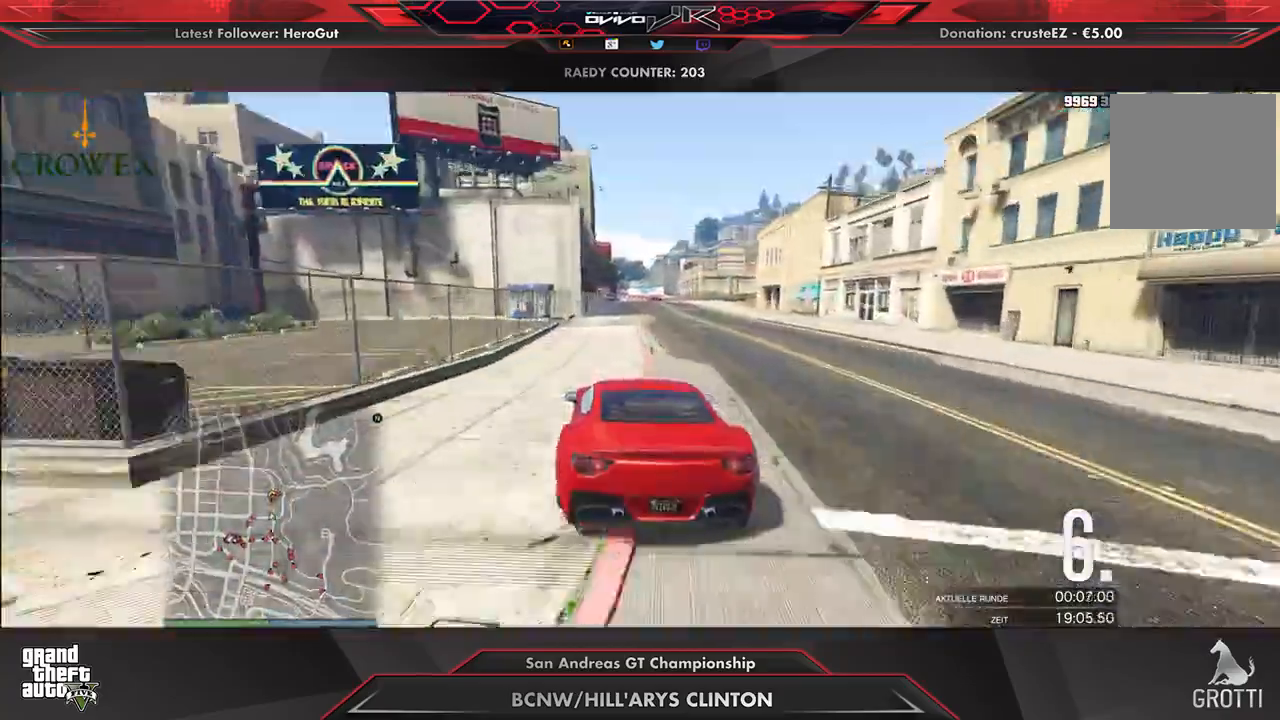
{"buttons": ["R2"], "left_stick": "center", "right_stick": "center", "events": [[271, "left_stick", "up-right"], [333, "left_stick", "center"]]}
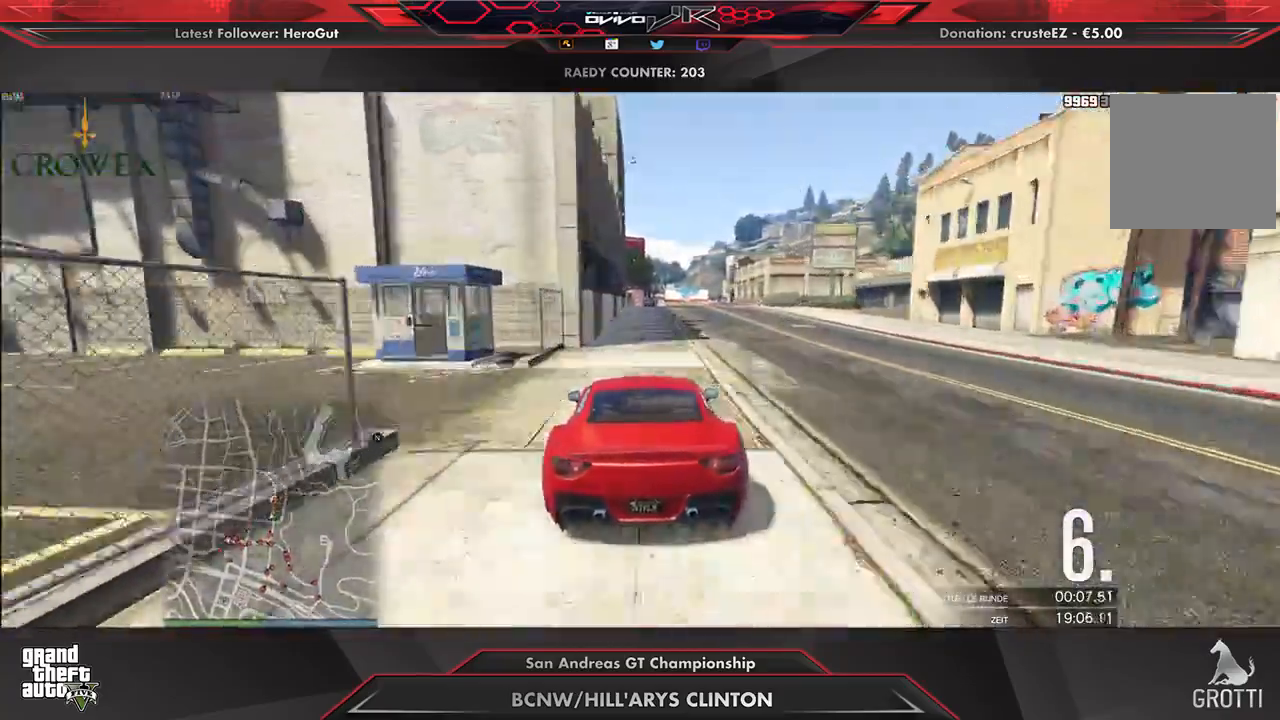
{"buttons": ["R2"], "left_stick": "center", "right_stick": "center", "events": [[62, "left_stick", "right"], [146, "left_stick", "center"]]}
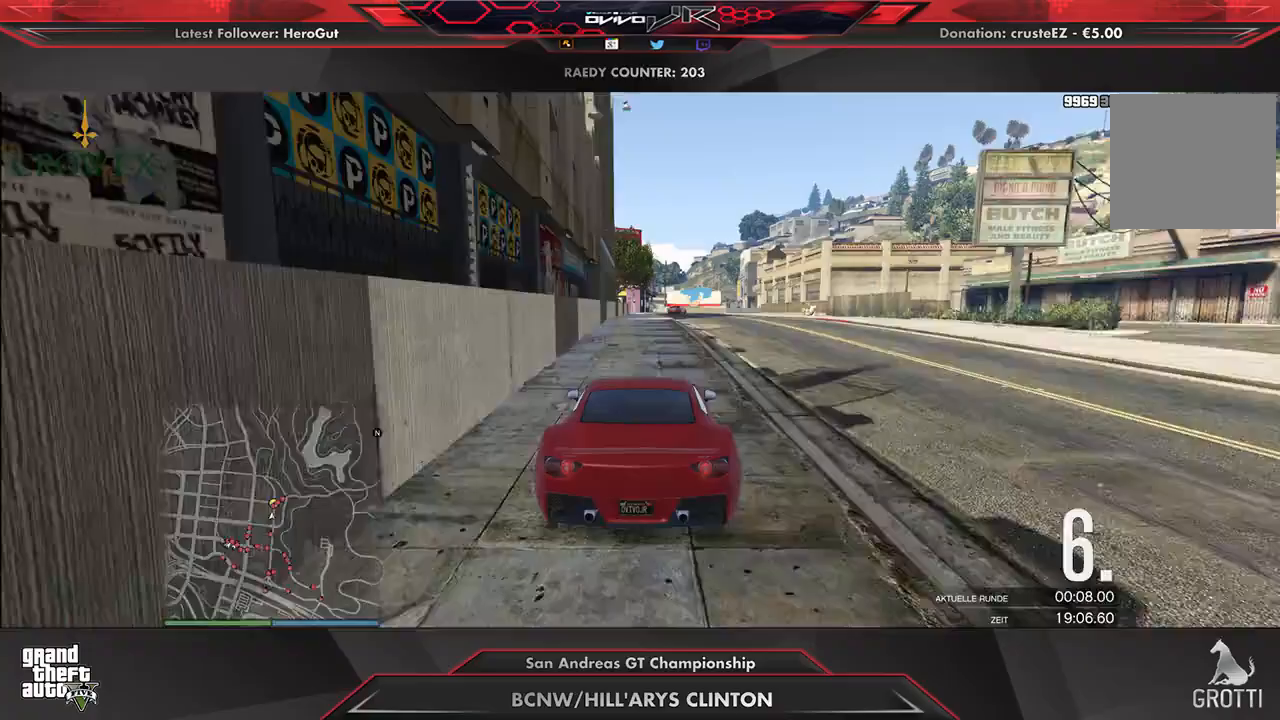
{"buttons": ["L2"], "left_stick": "right", "right_stick": "center", "events": [[42, "L2", "down"], [62, "R2", "up"], [458, "left_stick", "right"]]}
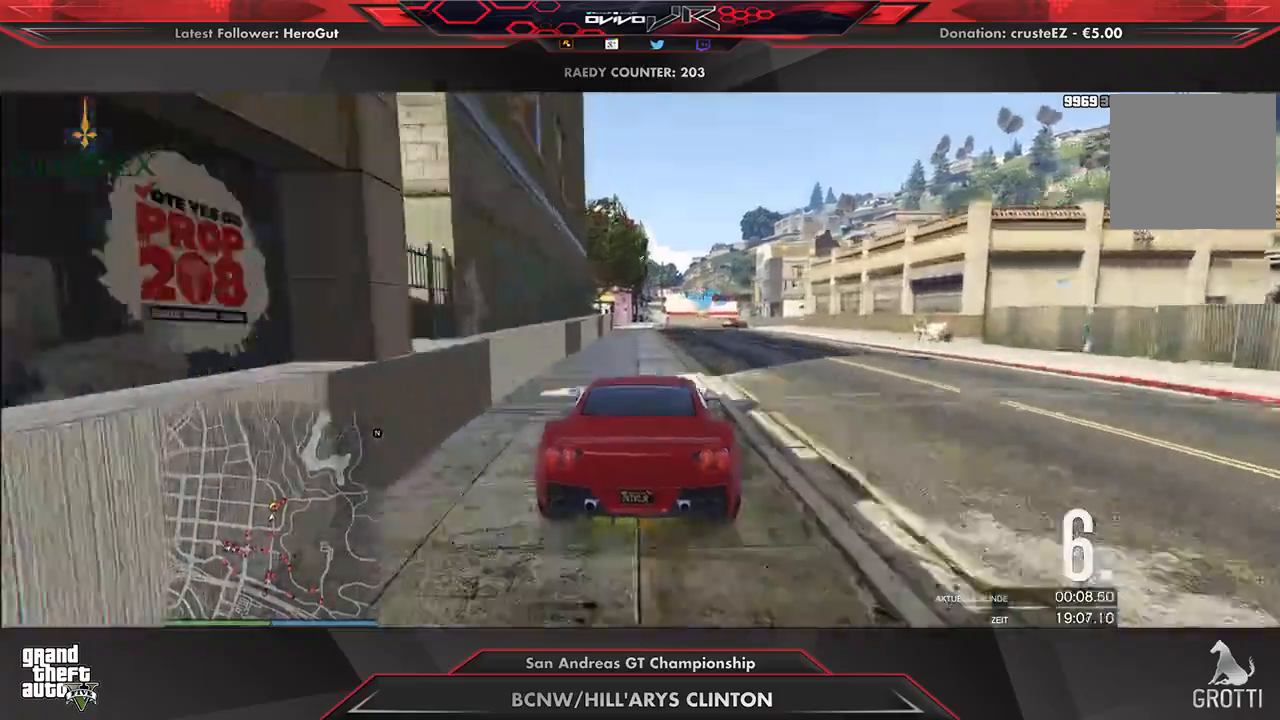
{"buttons": ["L2"], "left_stick": "right", "right_stick": "center", "events": [[21, "L2", "up"], [146, "left_stick", "center"], [229, "L2", "down"], [229, "left_stick", "right"], [333, "L2", "up"], [354, "left_stick", "center"], [438, "L2", "down"], [438, "left_stick", "right"]]}
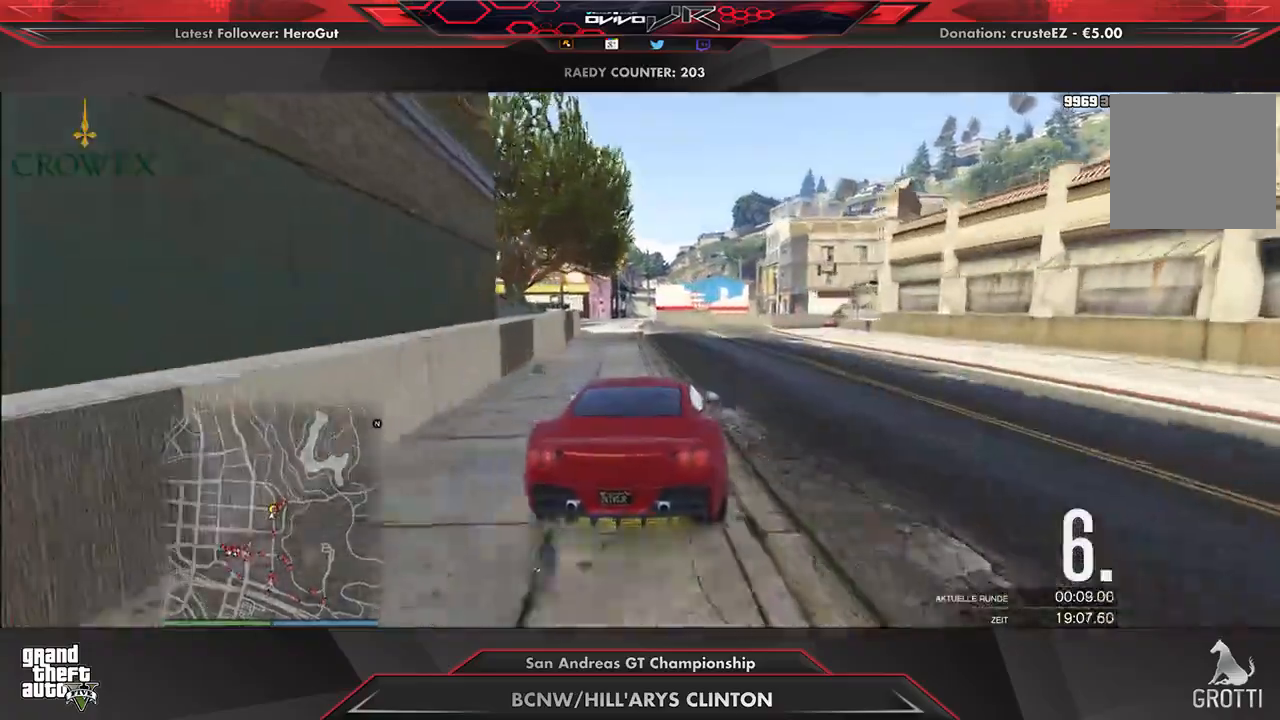
{"buttons": [], "left_stick": "center", "right_stick": "center", "events": [[21, "L2", "up"], [83, "L2", "down"], [188, "L2", "up"], [250, "left_stick", "center"], [312, "R2", "down"], [312, "left_stick", "right"], [417, "R2", "up"], [479, "left_stick", "center"]]}
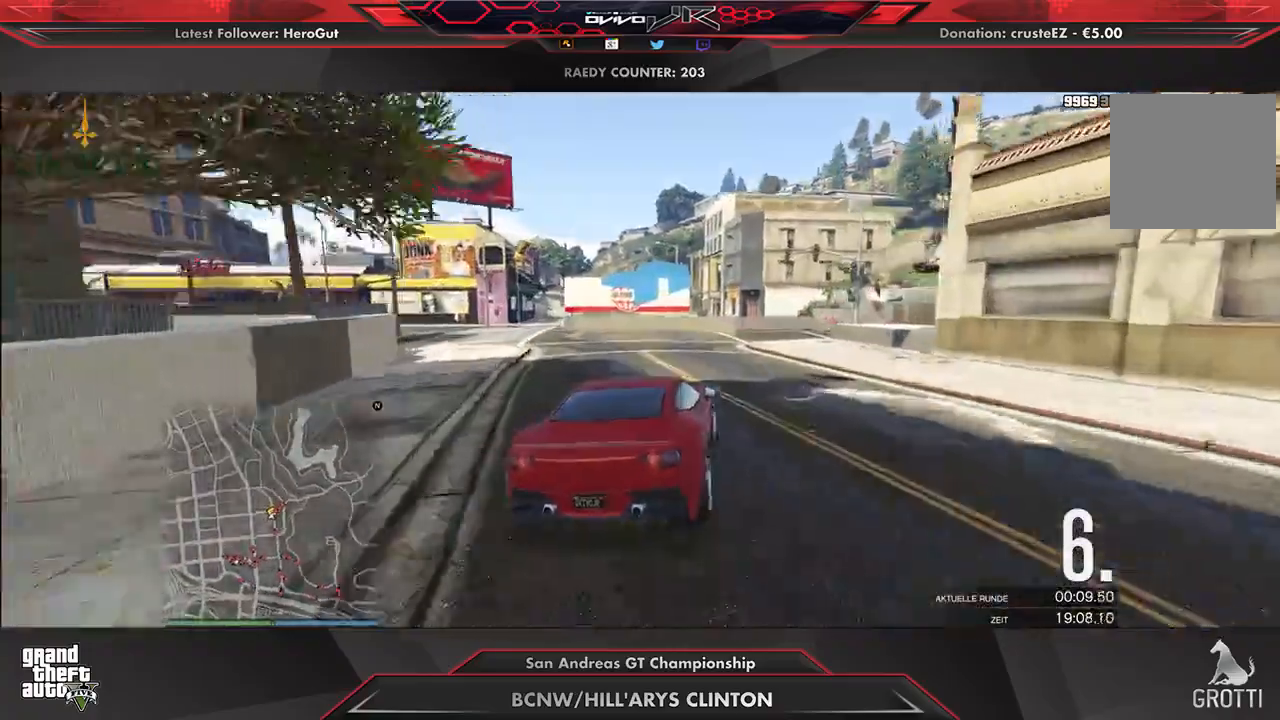
{"buttons": [], "left_stick": "right", "right_stick": "center", "events": [[62, "left_stick", "right"], [375, "left_stick", "center"], [458, "left_stick", "right"]]}
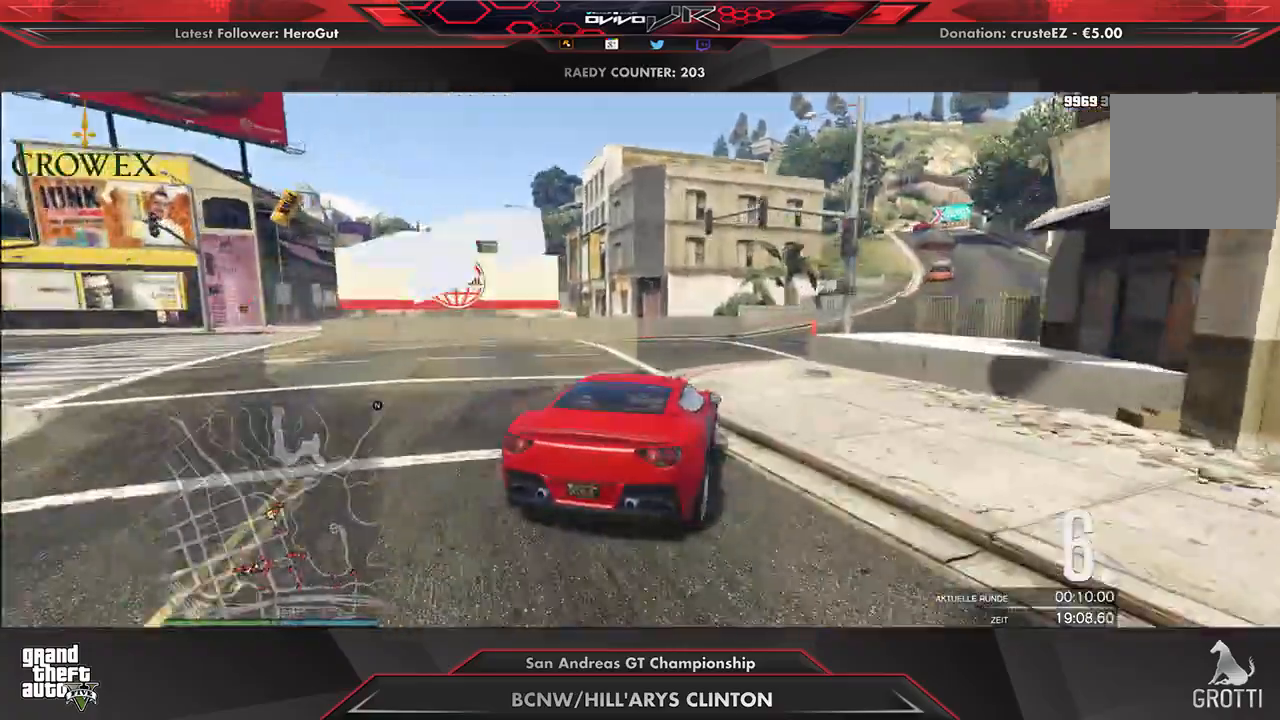
{"buttons": ["R2"], "left_stick": "right", "right_stick": "center", "events": [[42, "R2", "down"], [250, "left_stick", "center"], [312, "left_stick", "right"]]}
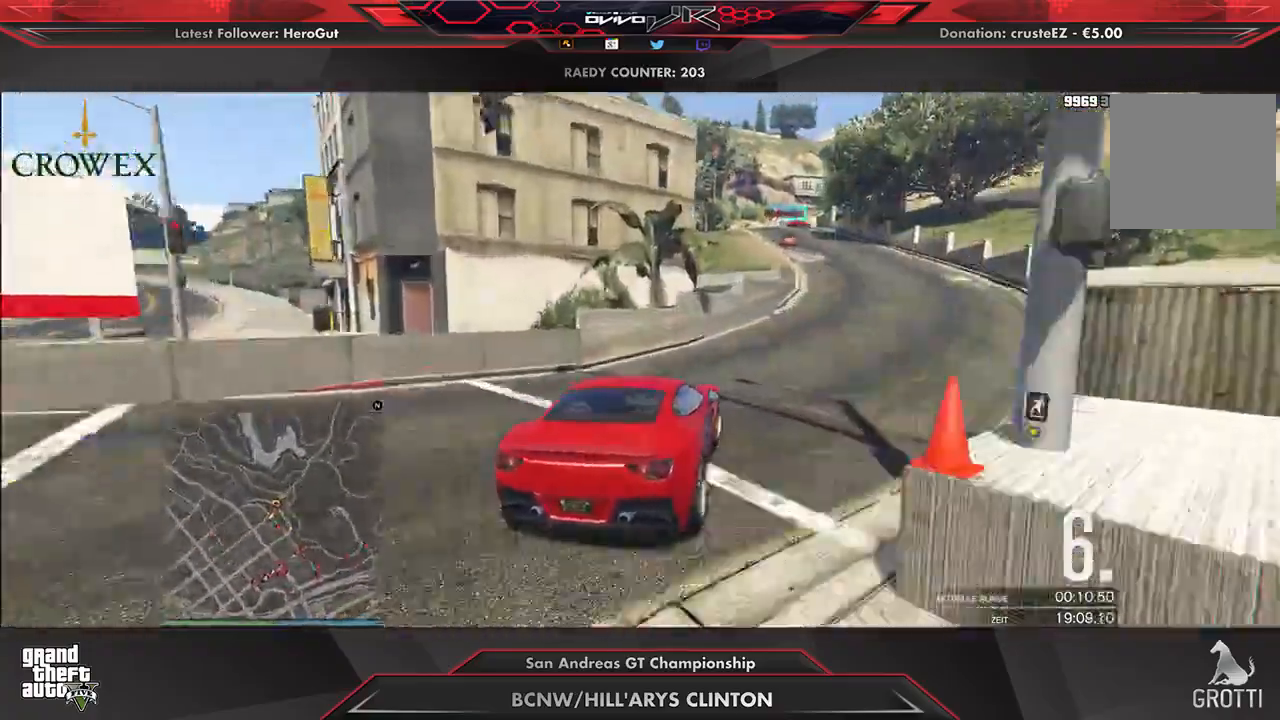
{"buttons": ["R2"], "left_stick": "left", "right_stick": "center", "events": [[83, "left_stick", "center"], [146, "left_stick", "right"], [250, "left_stick", "center"], [438, "left_stick", "left"]]}
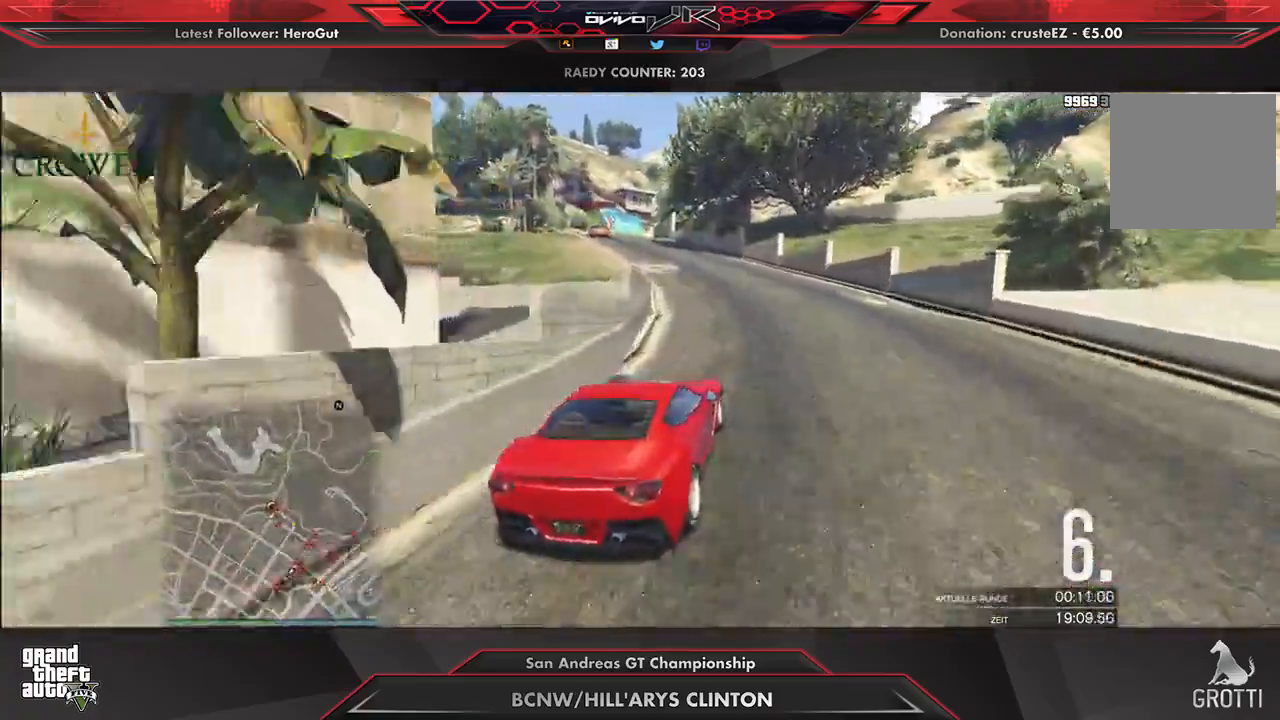
{"buttons": ["R2"], "left_stick": "left", "right_stick": "center", "events": [[146, "left_stick", "center"], [208, "left_stick", "down-left"], [333, "left_stick", "center"], [438, "left_stick", "left"]]}
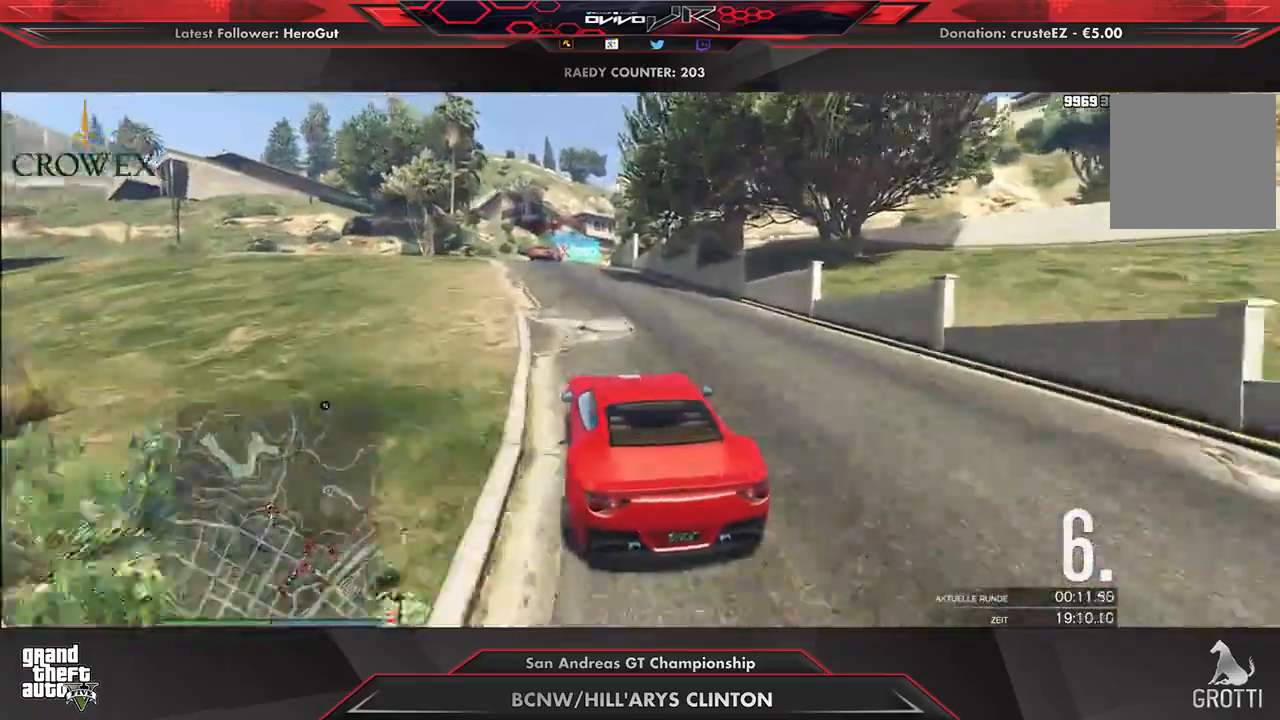
{"buttons": ["L2"], "left_stick": "center", "right_stick": "center", "events": [[62, "left_stick", "center"], [396, "L2", "down"], [396, "R2", "up"]]}
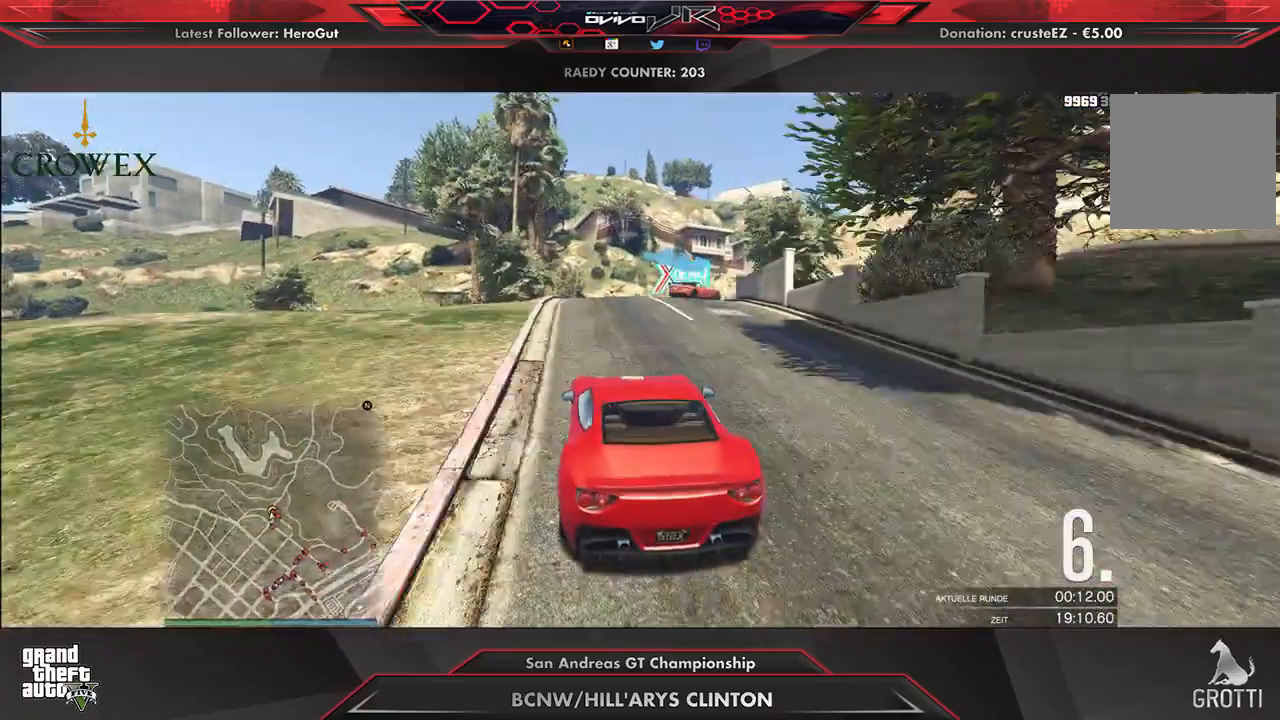
{"buttons": ["L2"], "left_stick": "right", "right_stick": "center", "events": [[62, "left_stick", "right"], [354, "L2", "up"], [458, "L2", "down"]]}
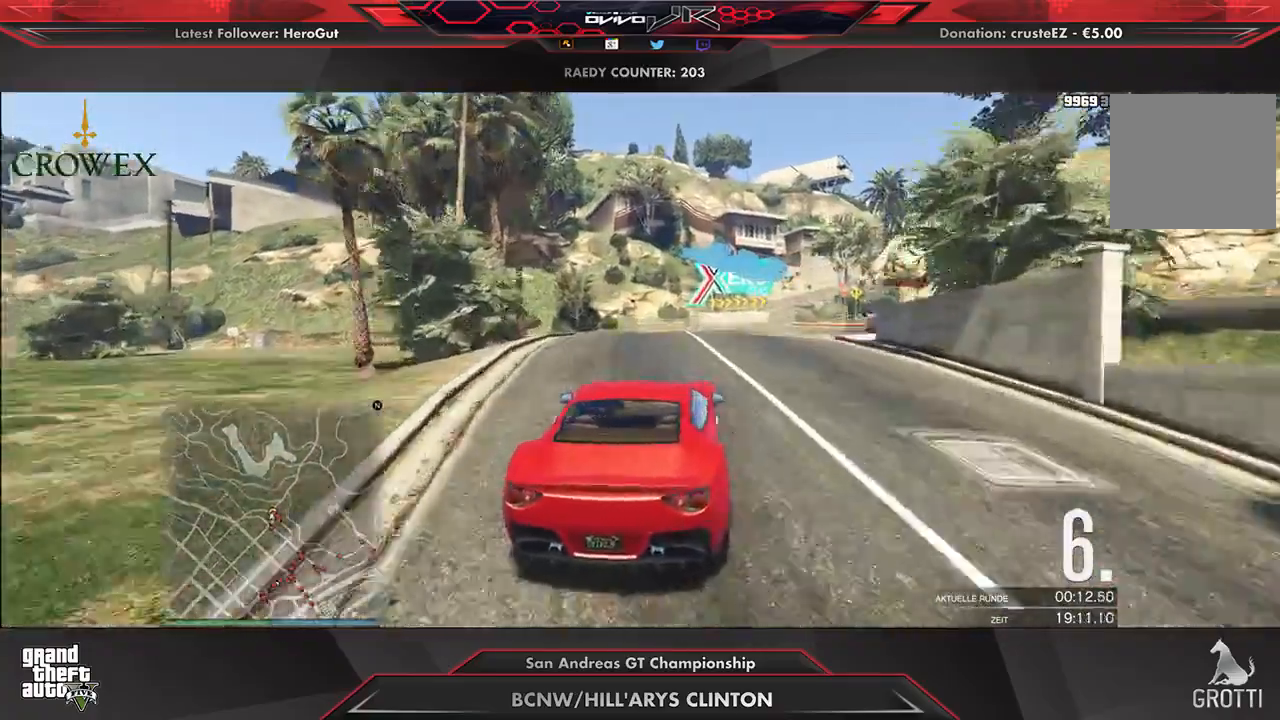
{"buttons": ["L2"], "left_stick": "right", "right_stick": "center", "events": []}
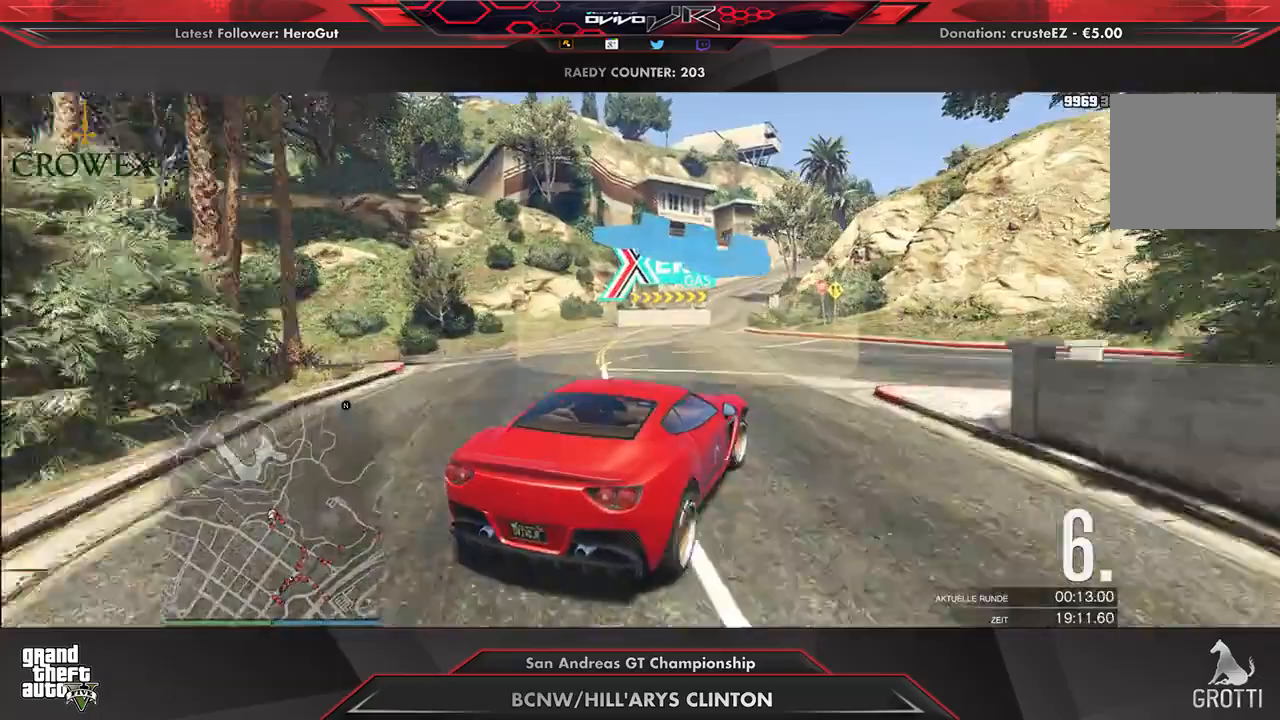
{"buttons": [], "left_stick": "right", "right_stick": "center", "events": [[83, "L2", "up"], [188, "R2", "down"], [250, "left_stick", "center"], [292, "R2", "up"], [312, "left_stick", "right"], [354, "R2", "down"], [479, "R2", "up"]]}
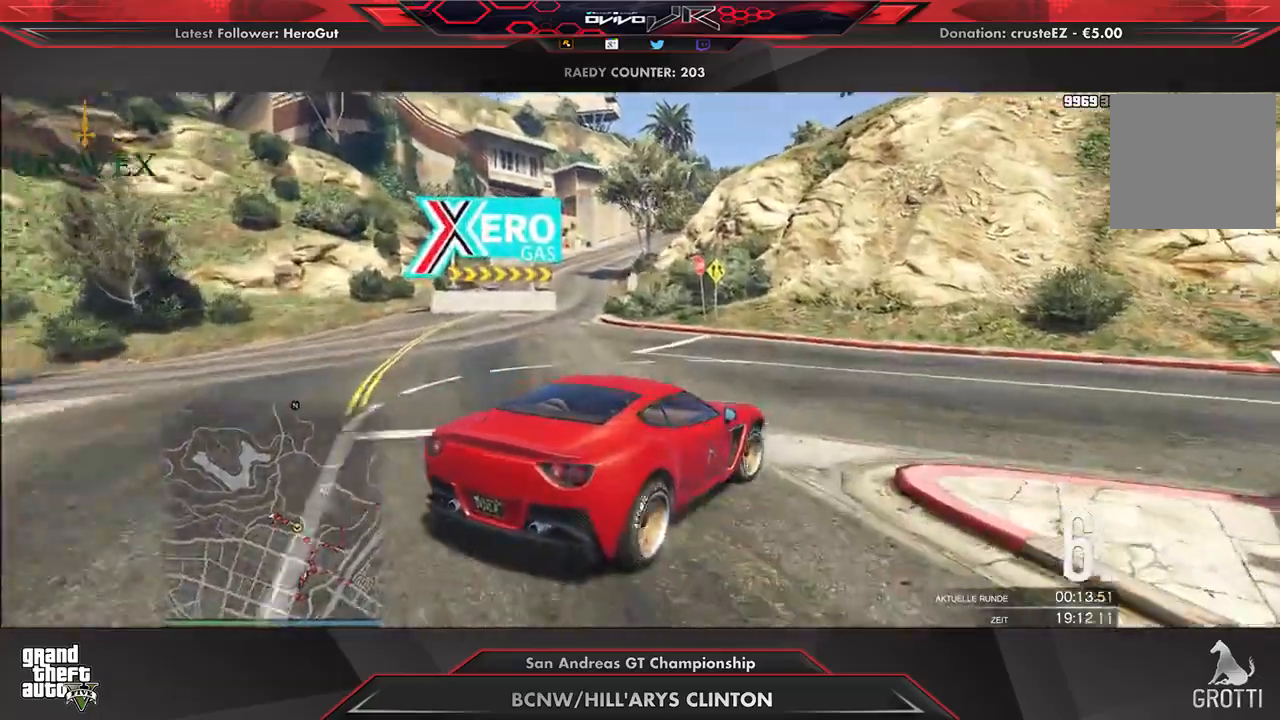
{"buttons": ["R2"], "left_stick": "center", "right_stick": "center", "events": [[21, "R2", "down"], [208, "left_stick", "center"], [271, "left_stick", "right"], [479, "left_stick", "center"]]}
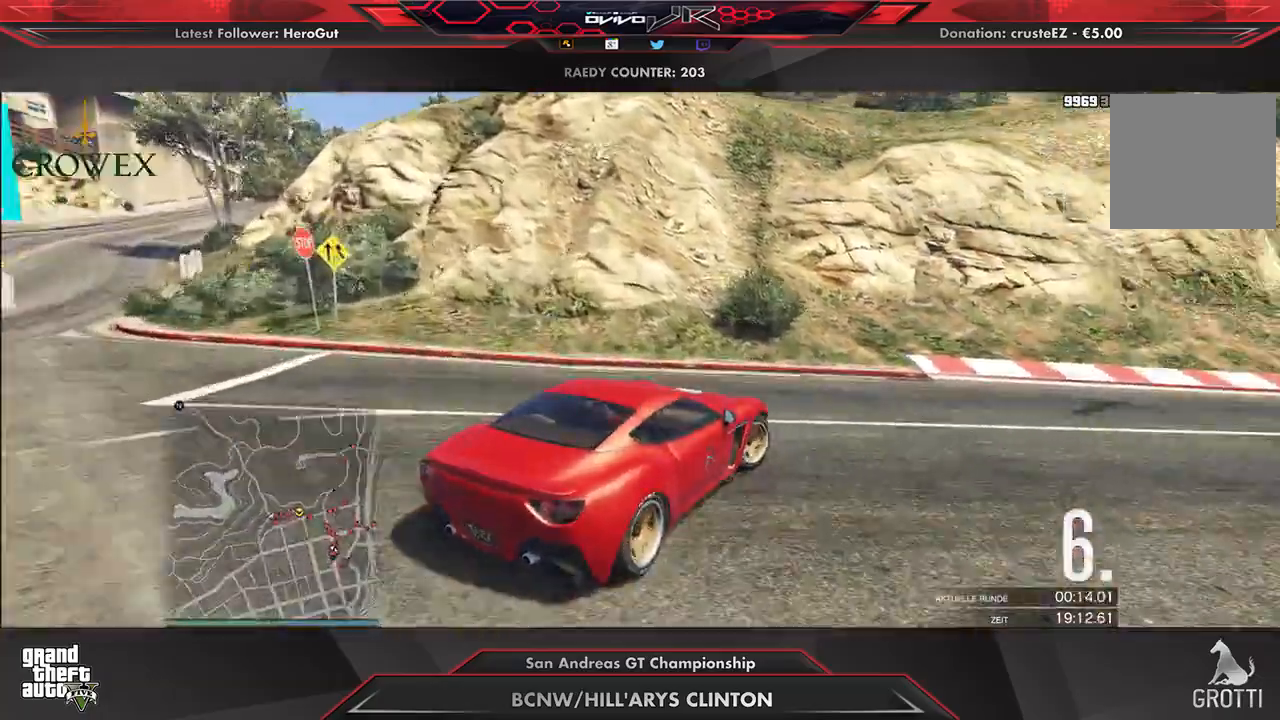
{"buttons": ["R2"], "left_stick": "right", "right_stick": "center", "events": [[42, "left_stick", "right"], [167, "left_stick", "center"], [271, "left_stick", "right"], [375, "left_stick", "center"], [500, "left_stick", "right"]]}
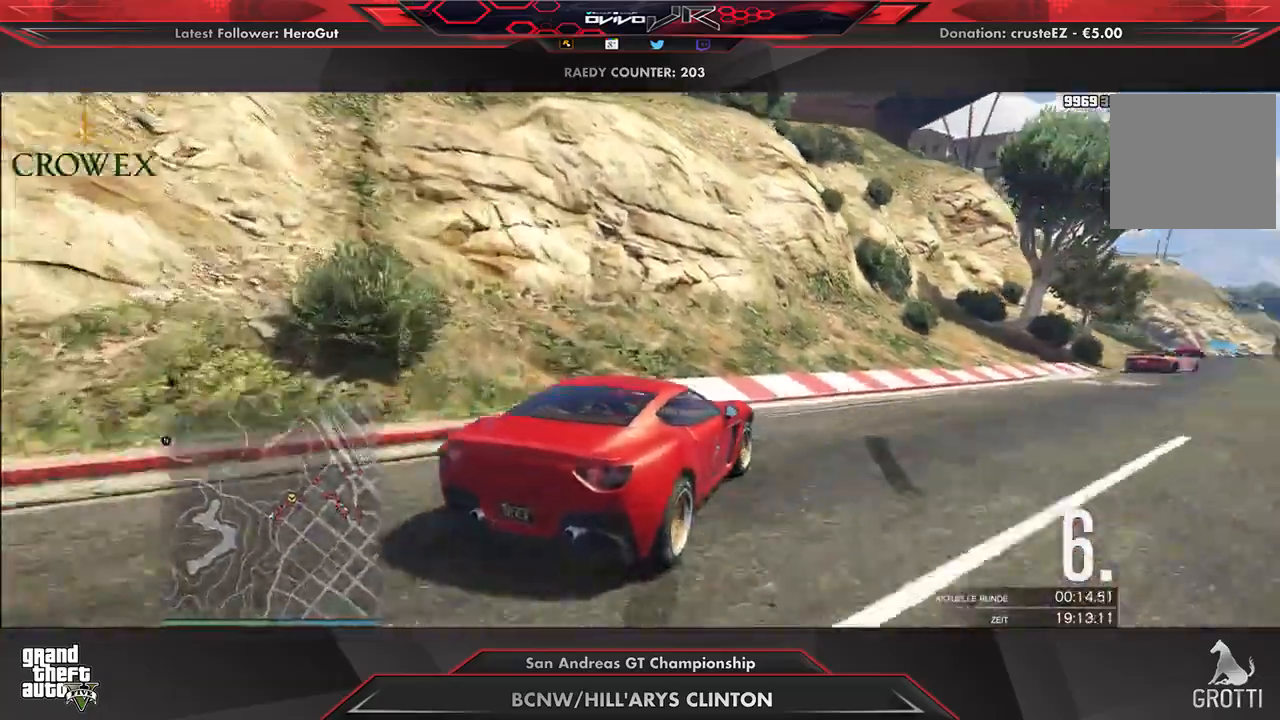
{"buttons": ["R2"], "left_stick": "center", "right_stick": "center", "events": [[167, "left_stick", "center"], [229, "left_stick", "right"], [375, "left_stick", "center"], [438, "left_stick", "right"], [500, "left_stick", "center"]]}
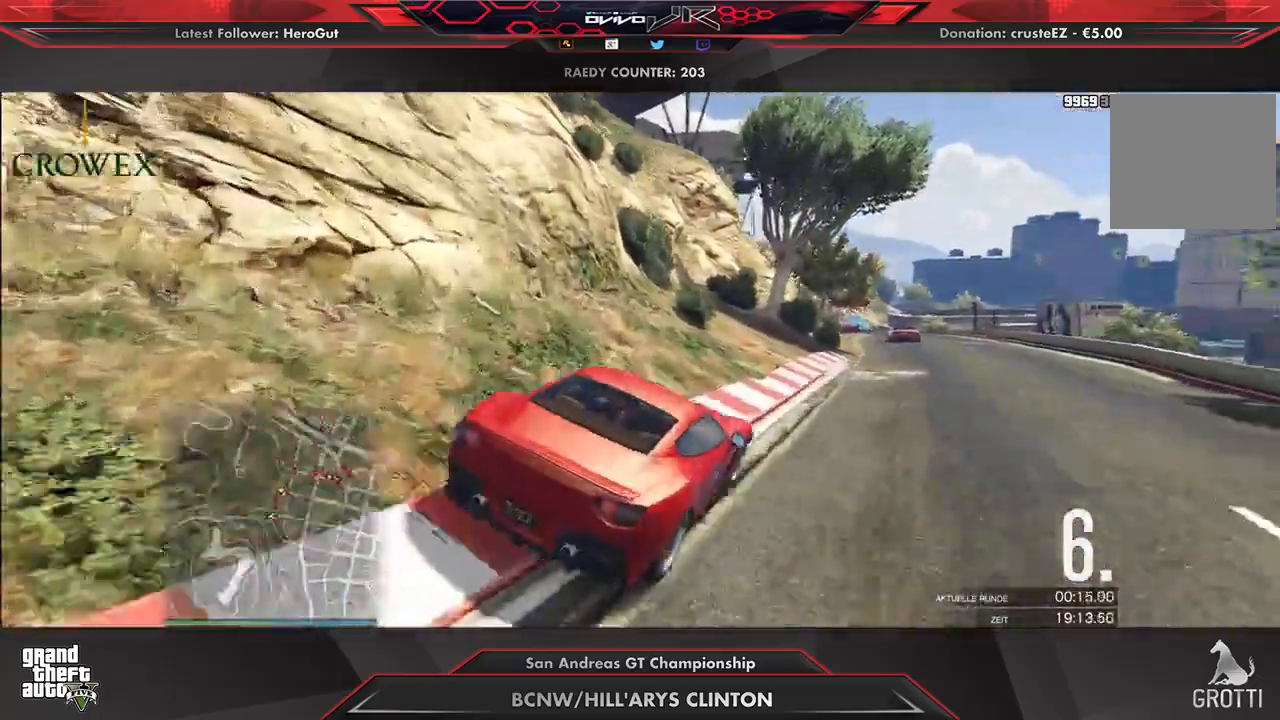
{"buttons": ["A"], "left_stick": "center", "right_stick": "center", "events": [[271, "left_stick", "down-left"], [396, "left_stick", "center"], [458, "A", "down"], [458, "R2", "up"]]}
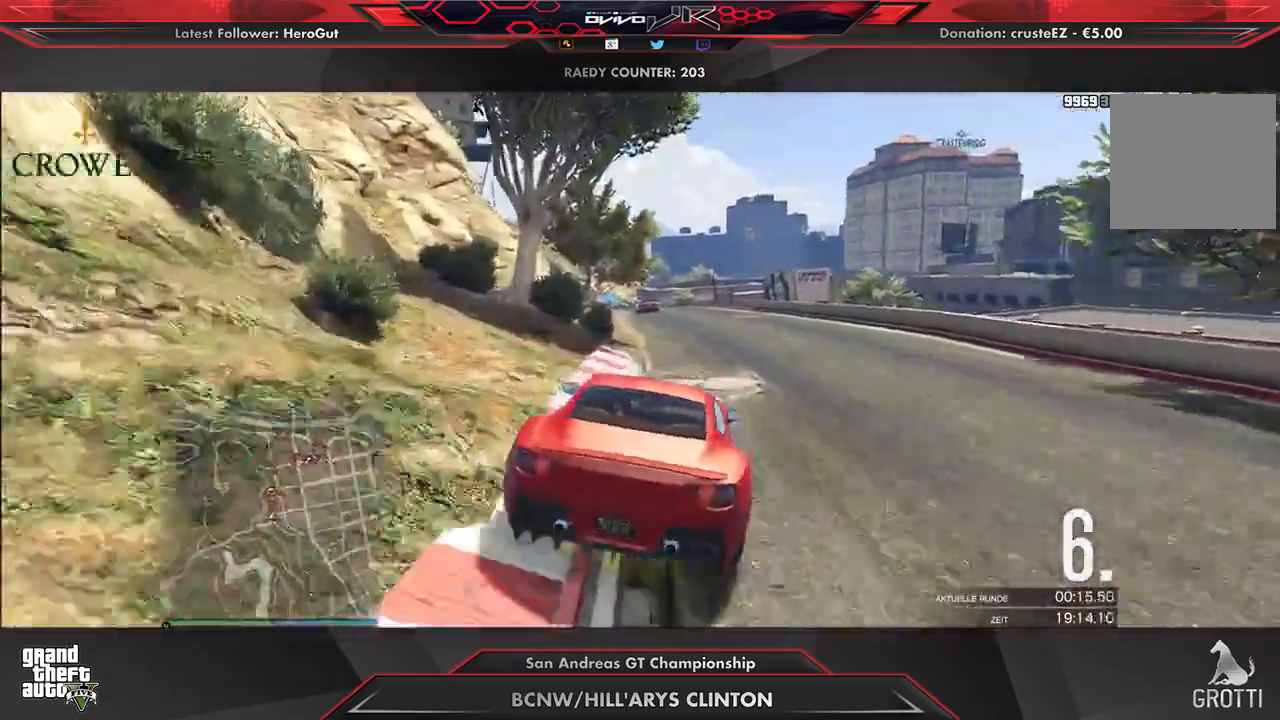
{"buttons": ["R2"], "left_stick": "center", "right_stick": "center", "events": [[21, "R2", "down"], [83, "A", "up"]]}
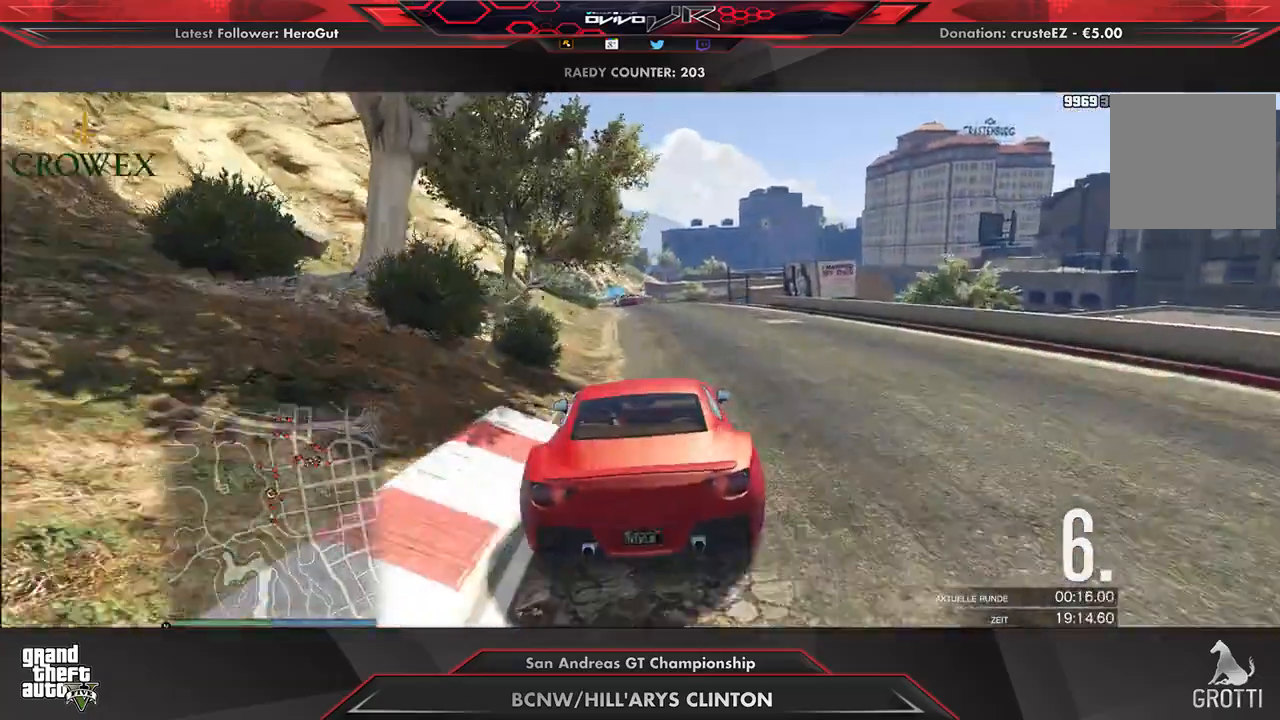
{"buttons": ["R2"], "left_stick": "center", "right_stick": "center", "events": []}
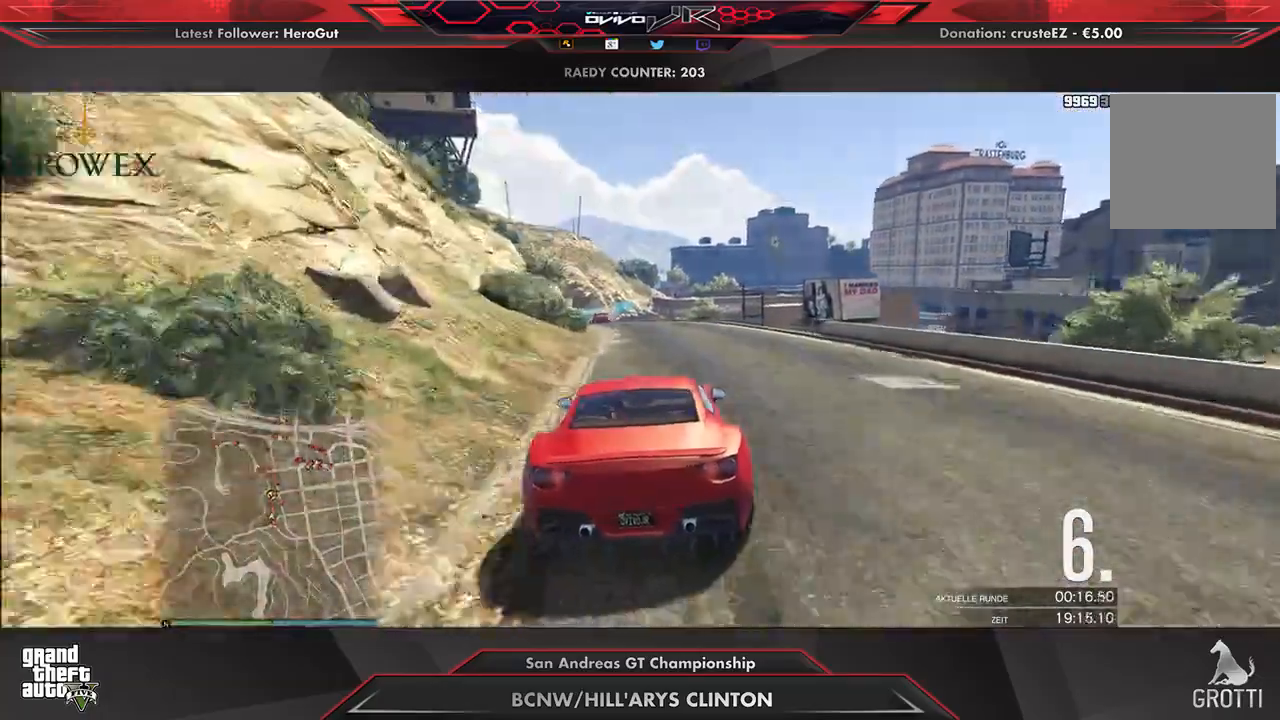
{"buttons": ["R2"], "left_stick": "center", "right_stick": "center", "events": [[250, "left_stick", "down-left"], [312, "left_stick", "center"]]}
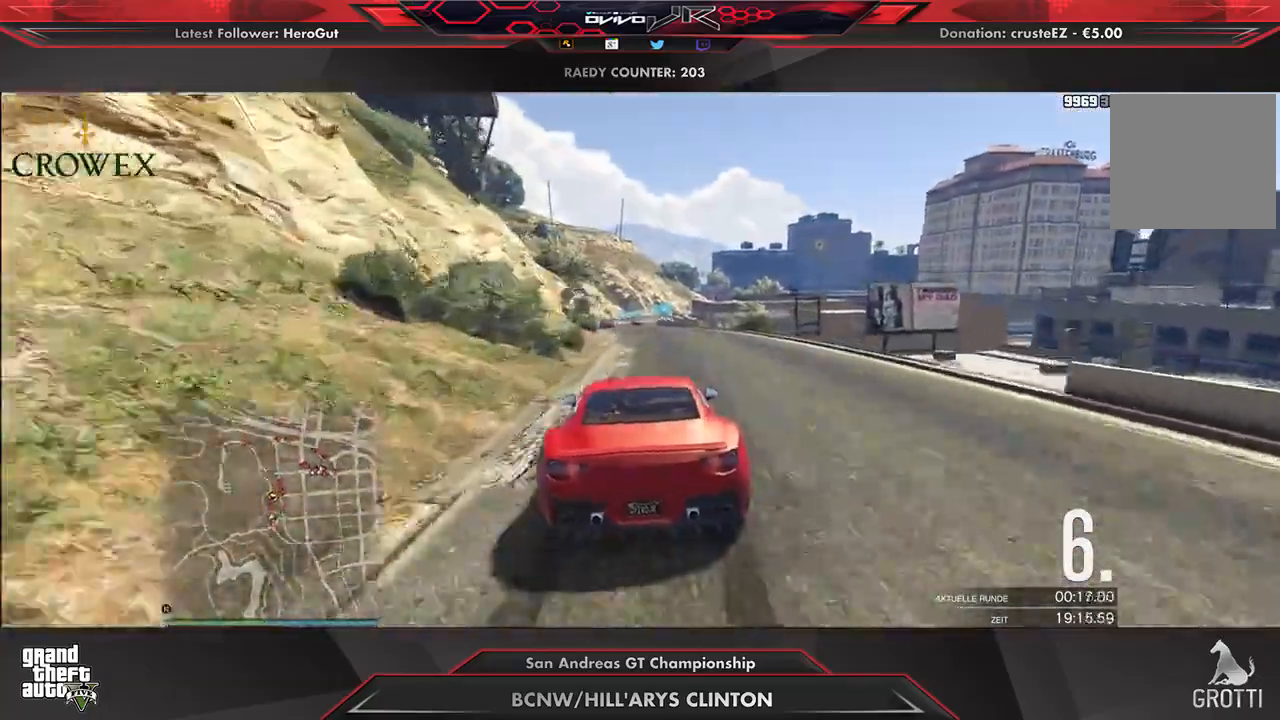
{"buttons": ["R2"], "left_stick": "left", "right_stick": "center", "events": [[42, "left_stick", "down-left"], [104, "left_stick", "center"], [479, "left_stick", "left"]]}
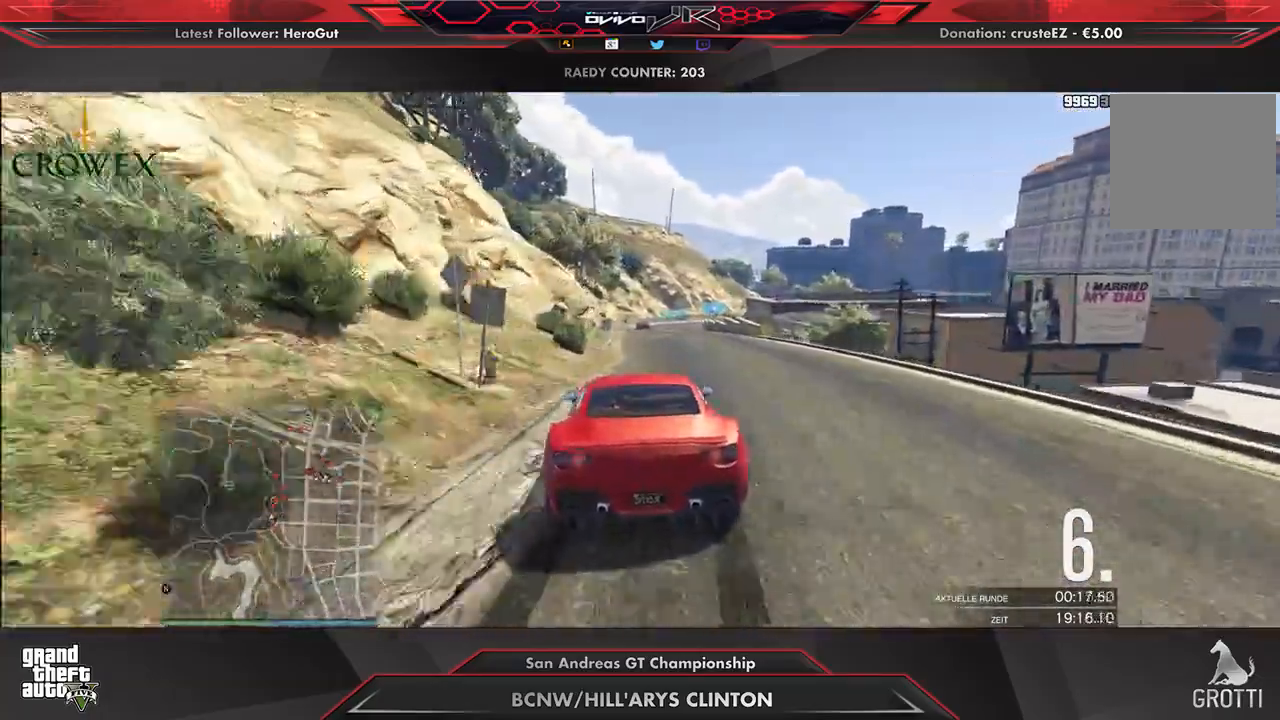
{"buttons": ["R2"], "left_stick": "center", "right_stick": "center", "events": [[42, "left_stick", "center"], [167, "left_stick", "down-left"], [250, "left_stick", "center"]]}